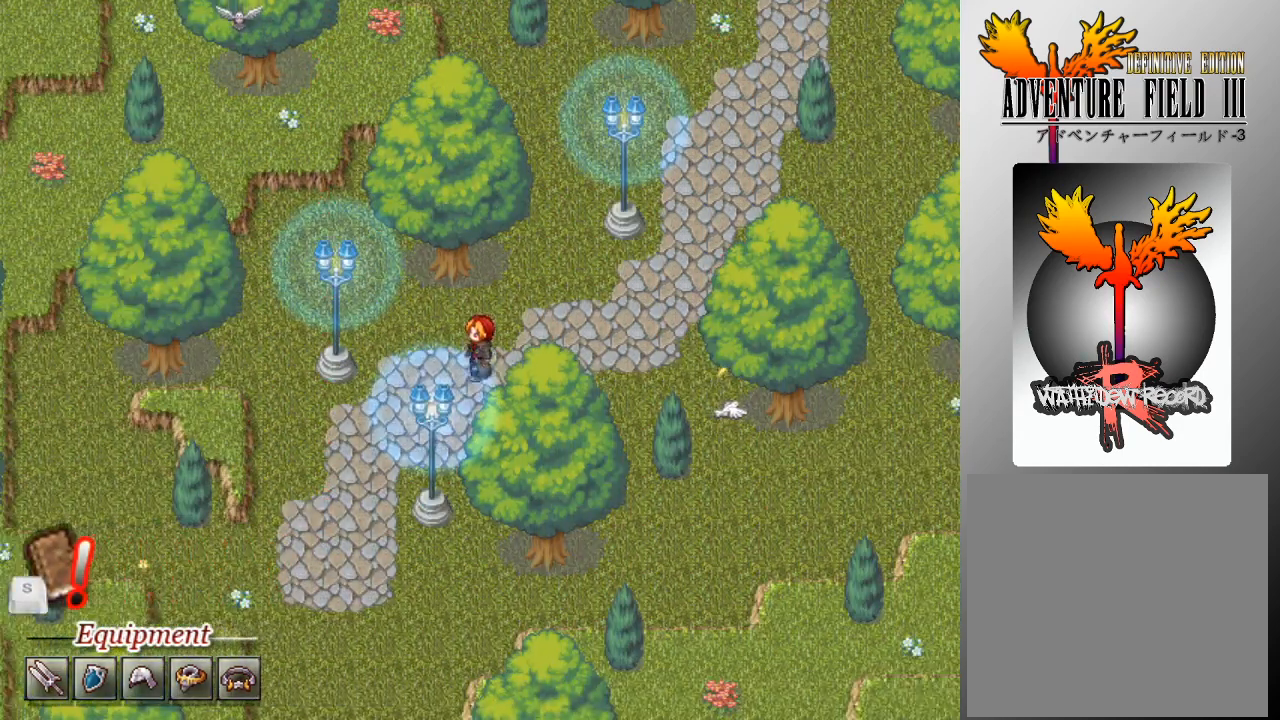
Gameplay with a controller (Xbox layout); each line is a JSON object with the inputs held at the frame after it. "events" lists button and stick changes between this image and that frame as [ms after this image, input, new state], when the widget could be followed in between. Not read: right_stick.
{"buttons": ["L1"], "left_stick": "center", "events": [[200, "DPAD_DOWN", "down"], [233, "DPAD_LEFT", "up"], [500, "DPAD_DOWN", "up"]]}
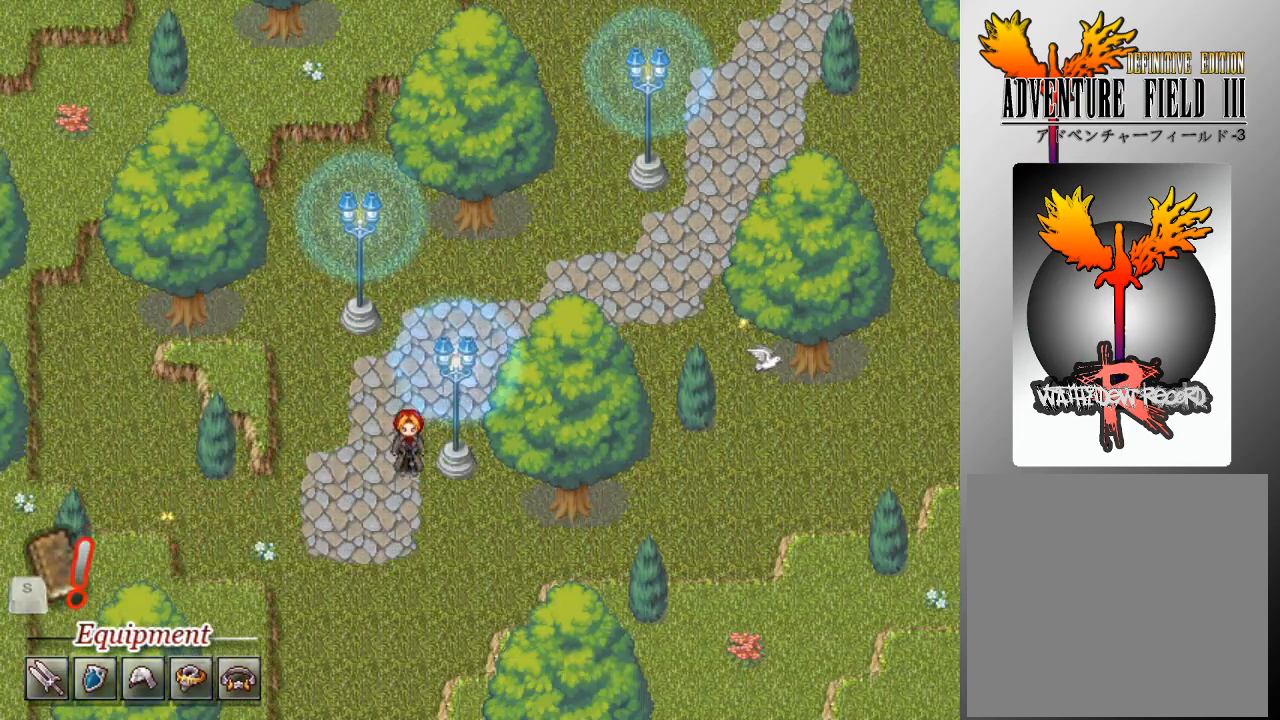
{"buttons": ["L1", "DPAD_DOWN"], "left_stick": "center", "events": [[33, "DPAD_DOWN", "down"]]}
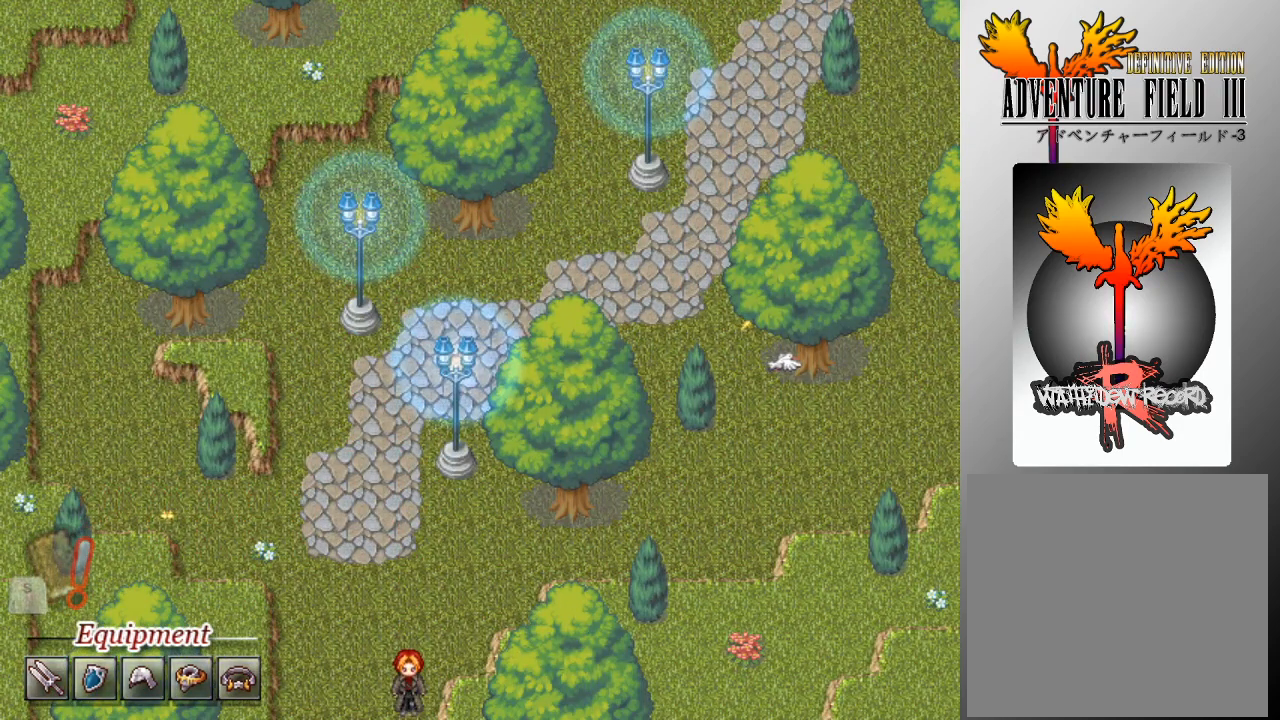
{"buttons": ["L1", "DPAD_DOWN"], "left_stick": "center", "events": []}
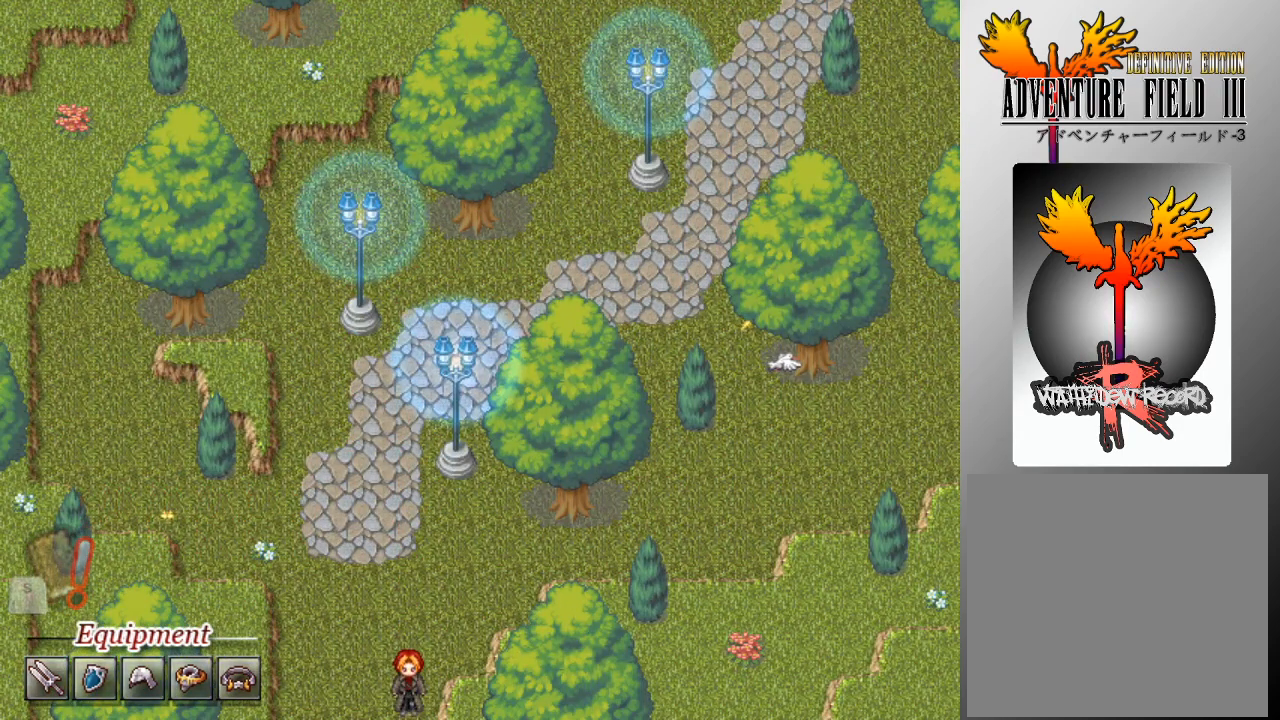
{"buttons": ["L1", "DPAD_DOWN"], "left_stick": "center", "events": []}
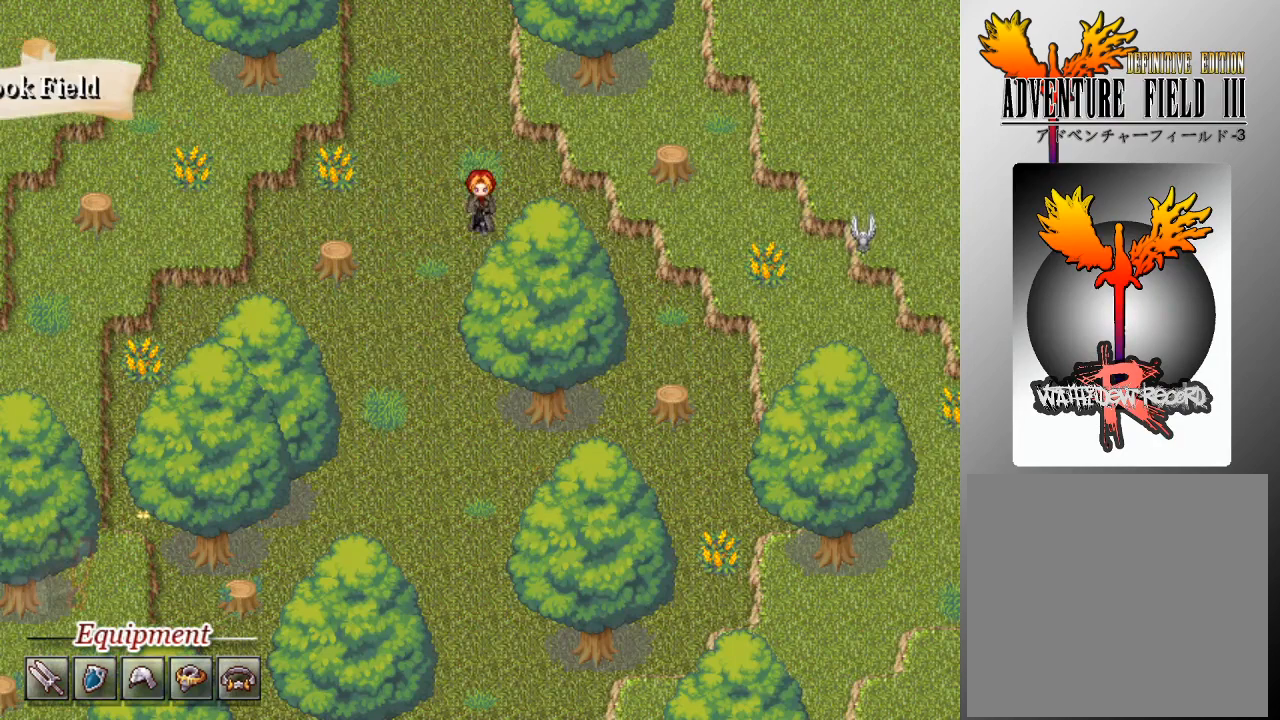
{"buttons": ["L1", "DPAD_DOWN"], "left_stick": "center", "events": [[133, "DPAD_DOWN", "up"], [133, "DPAD_LEFT", "down"], [233, "DPAD_DOWN", "down"], [300, "DPAD_LEFT", "up"]]}
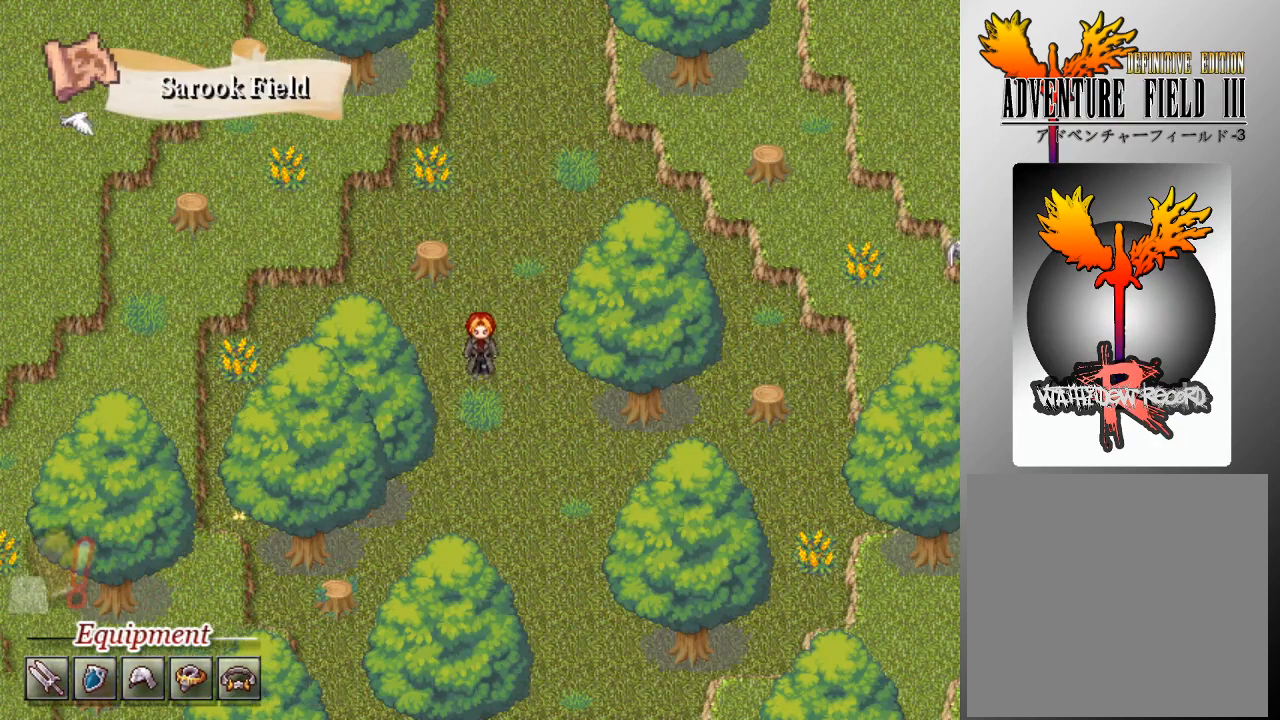
{"buttons": ["L1", "DPAD_DOWN", "DPAD_RIGHT"], "left_stick": "center", "events": [[400, "DPAD_RIGHT", "down"], [433, "DPAD_DOWN", "up"], [500, "DPAD_DOWN", "down"]]}
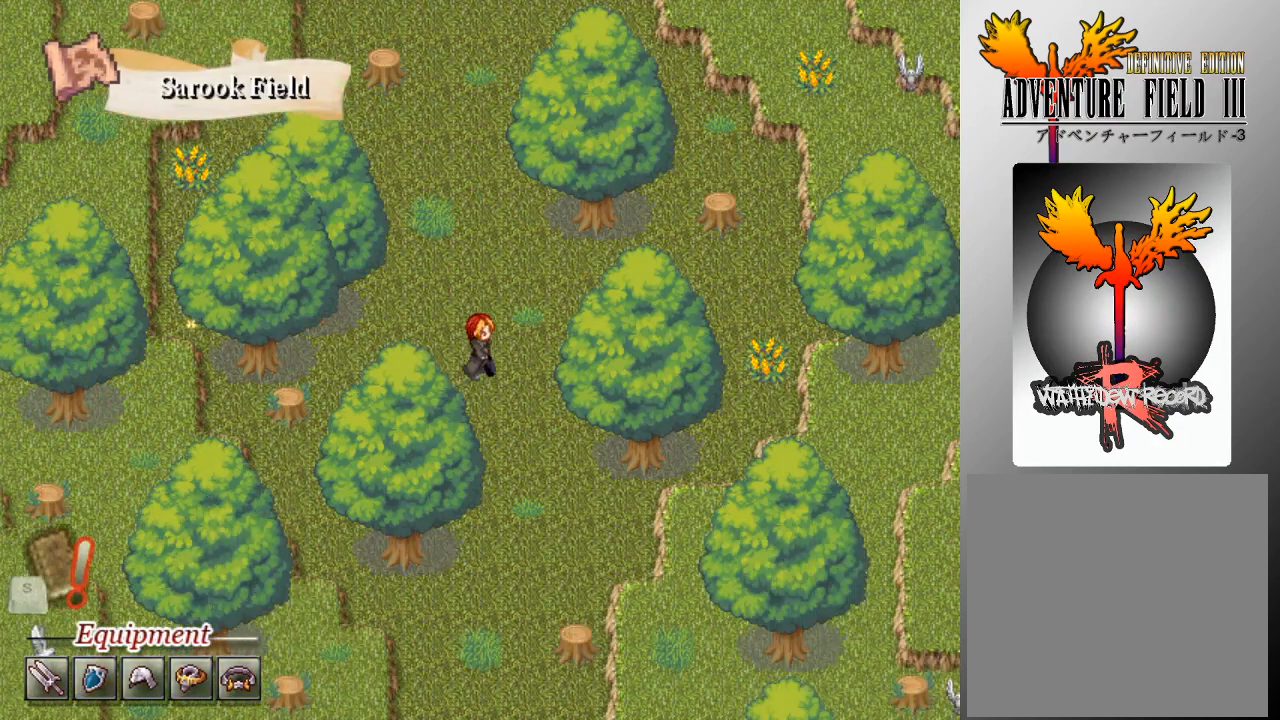
{"buttons": ["L1", "DPAD_DOWN"], "left_stick": "center", "events": [[33, "DPAD_RIGHT", "up"]]}
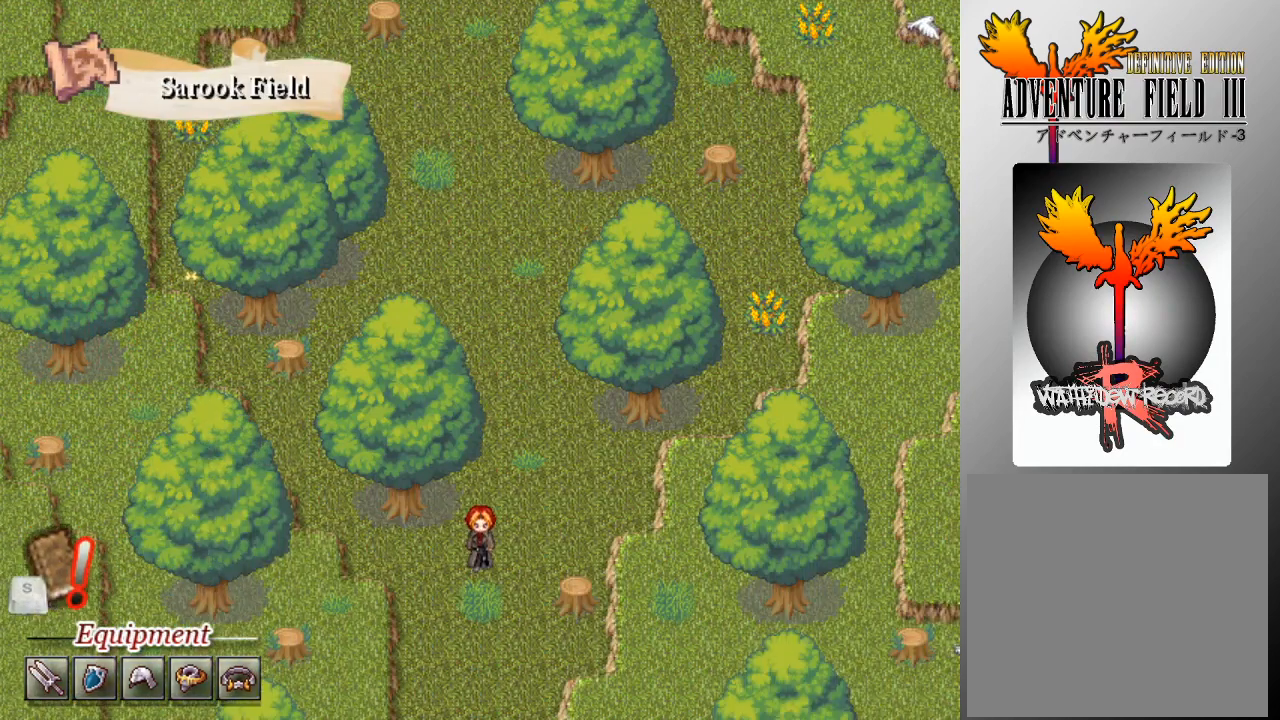
{"buttons": ["L1", "DPAD_DOWN"], "left_stick": "center", "events": []}
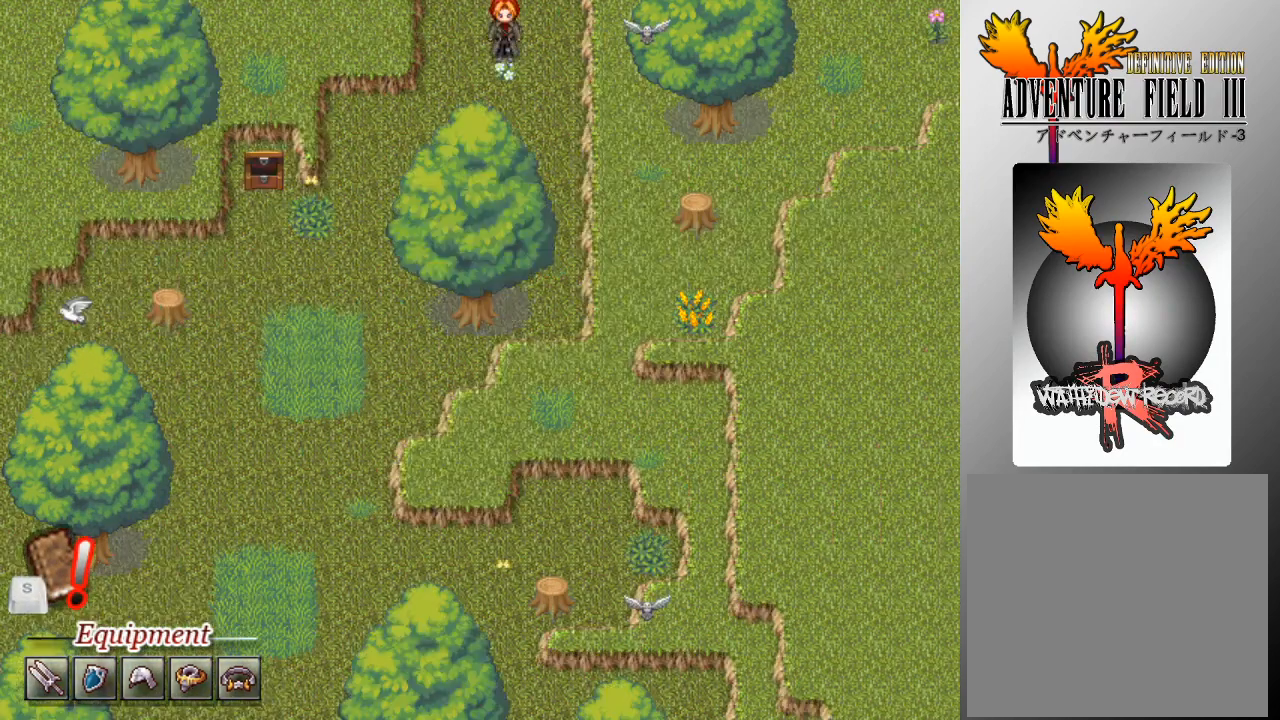
{"buttons": ["L1", "DPAD_LEFT"], "left_stick": "center", "events": [[400, "DPAD_LEFT", "down"], [433, "DPAD_DOWN", "up"]]}
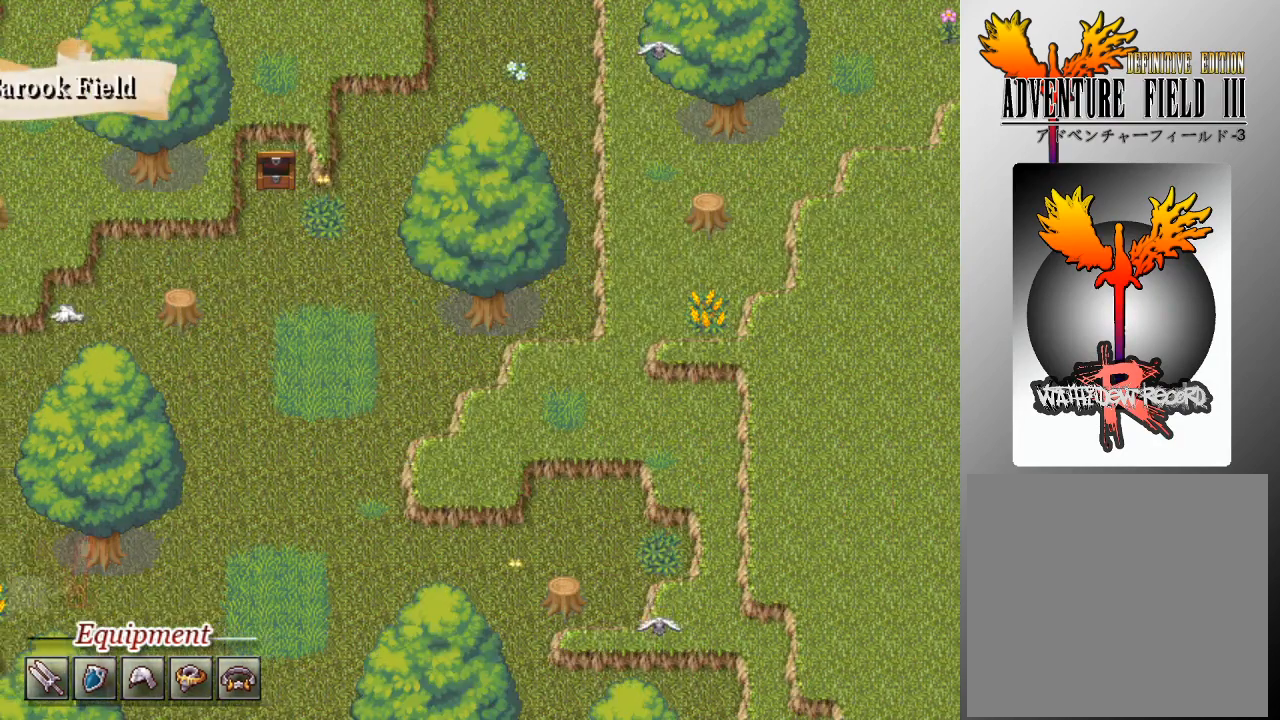
{"buttons": ["L1", "DPAD_DOWN"], "left_stick": "center", "events": [[267, "DPAD_DOWN", "down"], [300, "DPAD_LEFT", "up"]]}
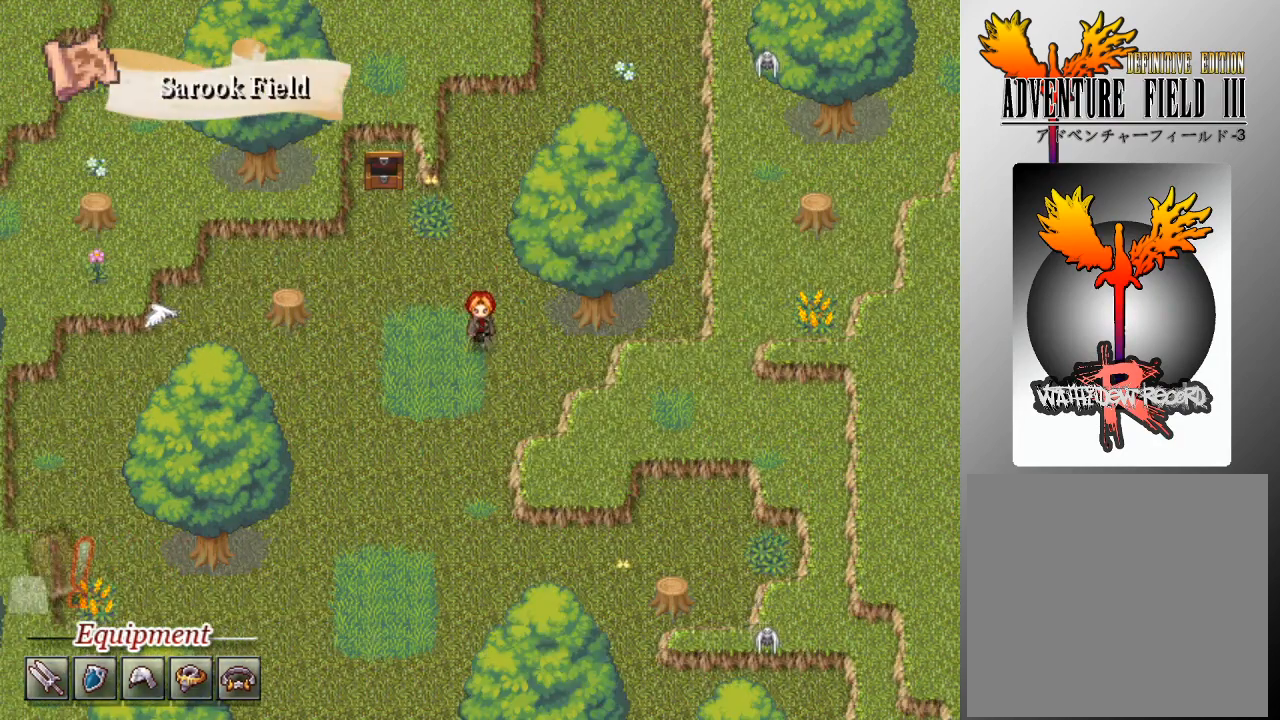
{"buttons": ["L1", "DPAD_DOWN"], "left_stick": "center", "events": []}
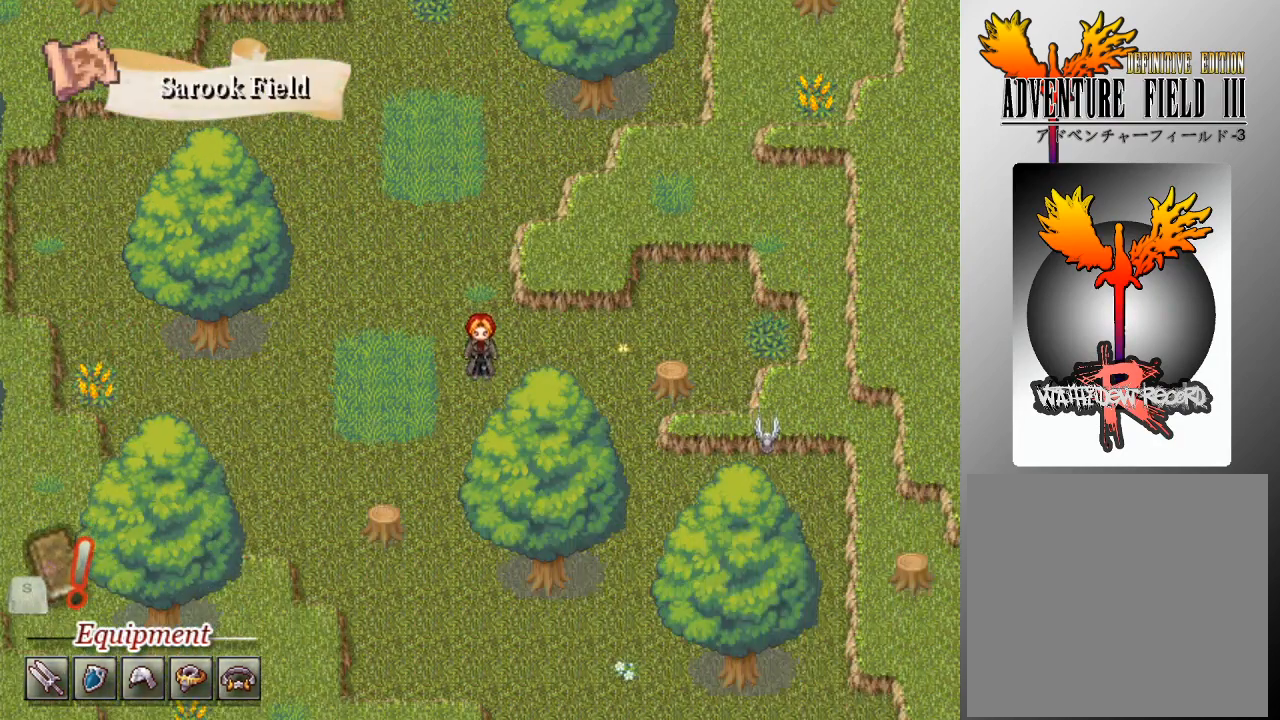
{"buttons": ["L1", "DPAD_DOWN"], "left_stick": "center", "events": []}
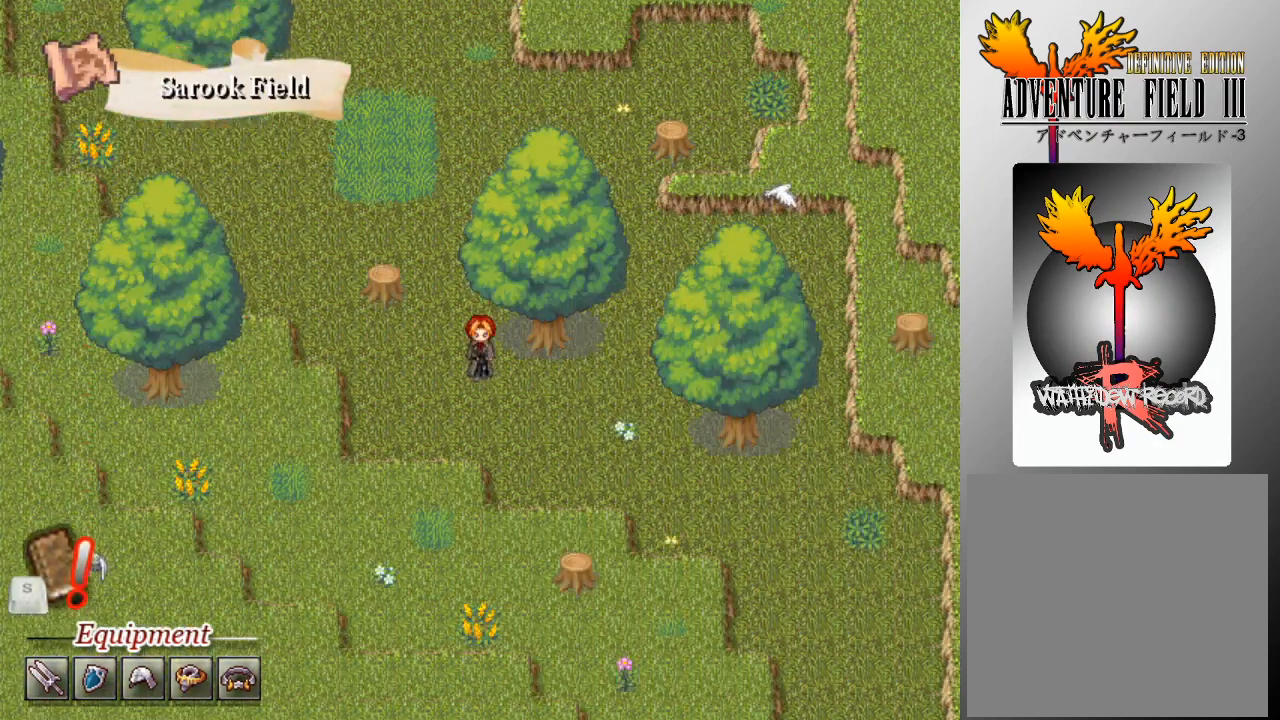
{"buttons": ["L1", "DPAD_RIGHT"], "left_stick": "center", "events": [[200, "DPAD_DOWN", "up"], [200, "DPAD_RIGHT", "down"]]}
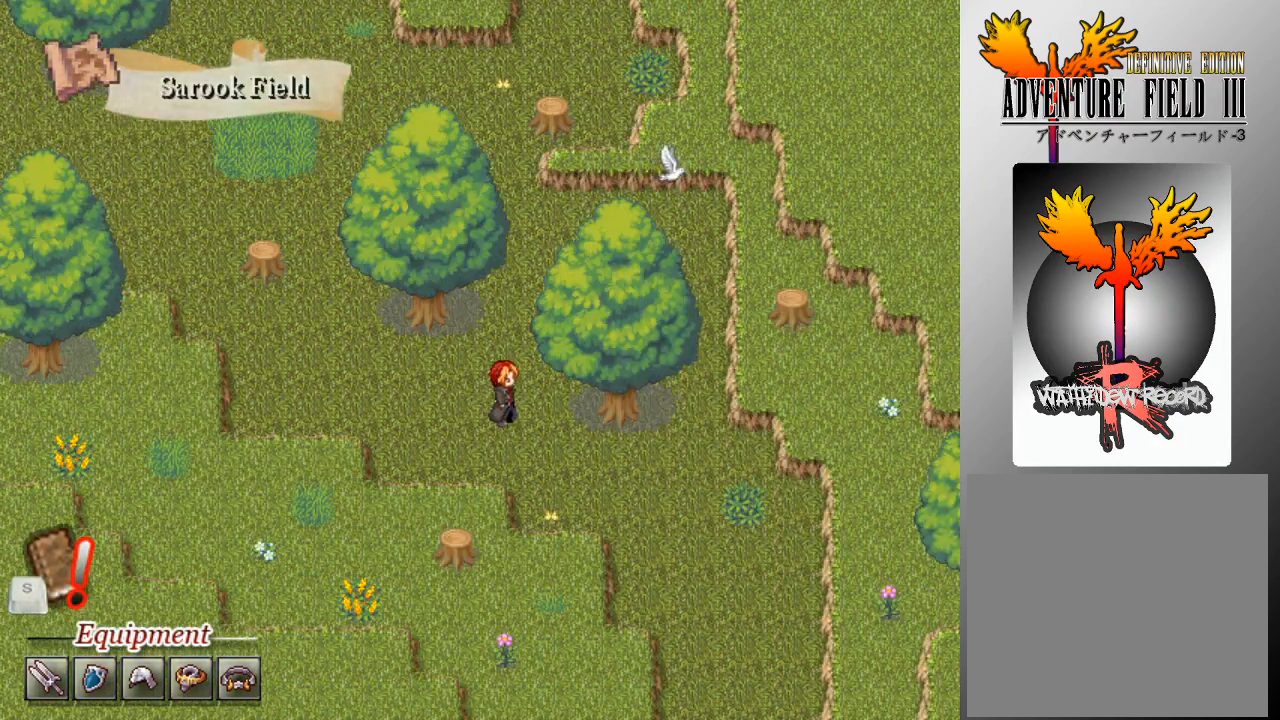
{"buttons": ["L1", "DPAD_DOWN"], "left_stick": "center", "events": [[33, "DPAD_DOWN", "down"], [33, "DPAD_RIGHT", "up"], [167, "DPAD_DOWN", "up"], [167, "DPAD_RIGHT", "down"], [500, "DPAD_DOWN", "down"], [500, "DPAD_RIGHT", "up"]]}
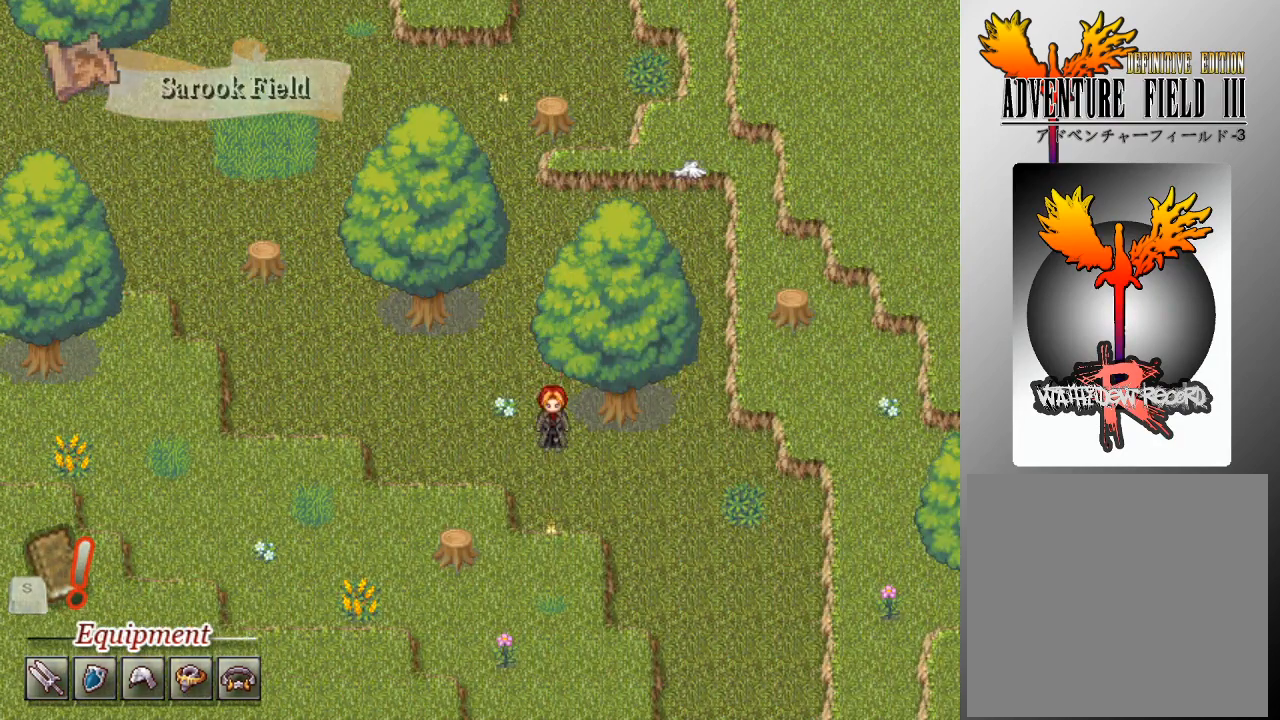
{"buttons": ["L1", "DPAD_DOWN"], "left_stick": "center", "events": [[100, "DPAD_DOWN", "up"], [100, "DPAD_RIGHT", "down"], [433, "DPAD_DOWN", "down"], [433, "DPAD_RIGHT", "up"]]}
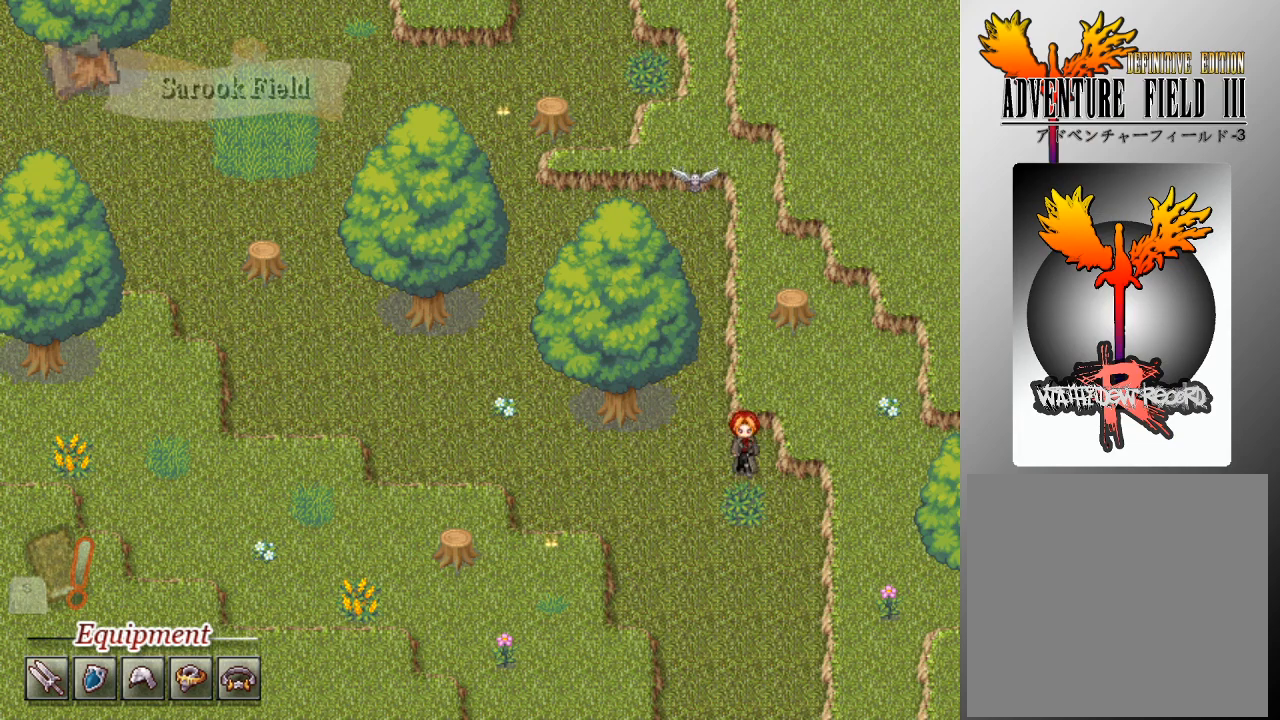
{"buttons": ["L1", "DPAD_DOWN"], "left_stick": "center", "events": [[267, "DPAD_DOWN", "up"], [267, "DPAD_LEFT", "down"], [333, "DPAD_DOWN", "down"], [367, "DPAD_LEFT", "up"]]}
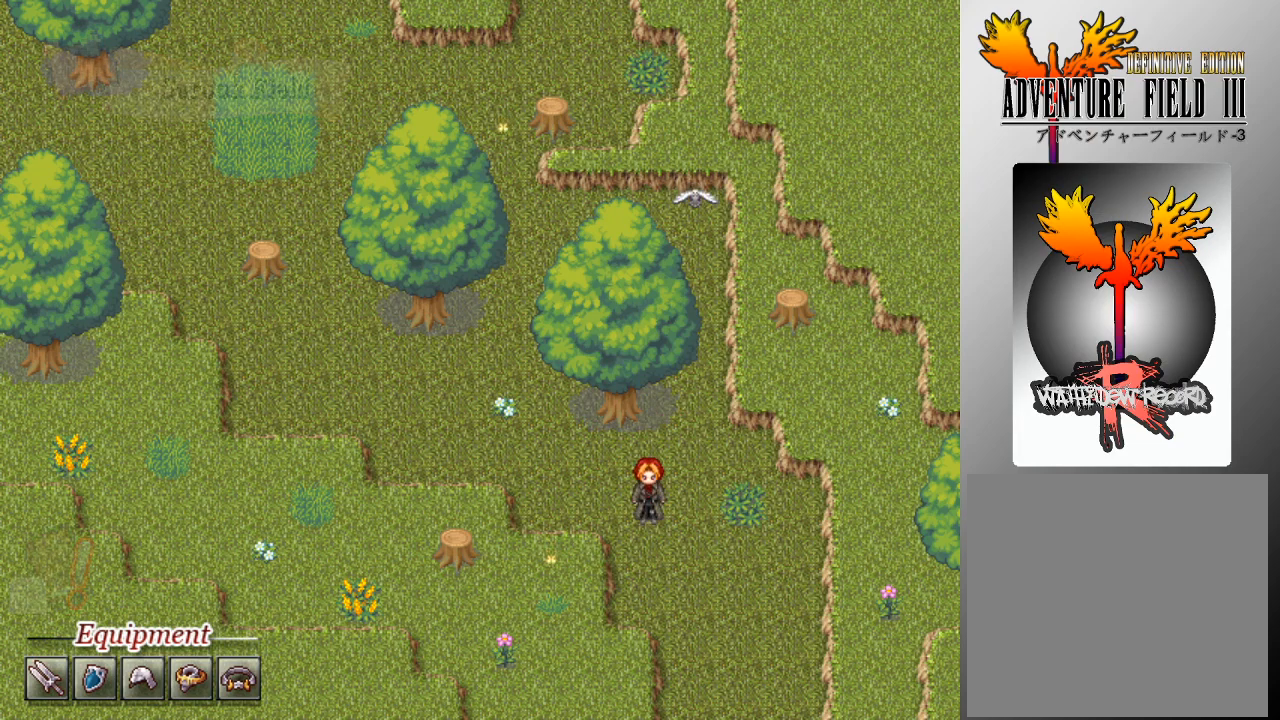
{"buttons": ["L1", "DPAD_DOWN"], "left_stick": "center", "events": [[233, "DPAD_DOWN", "up"], [267, "DPAD_RIGHT", "down"], [333, "DPAD_DOWN", "down"], [367, "DPAD_RIGHT", "up"]]}
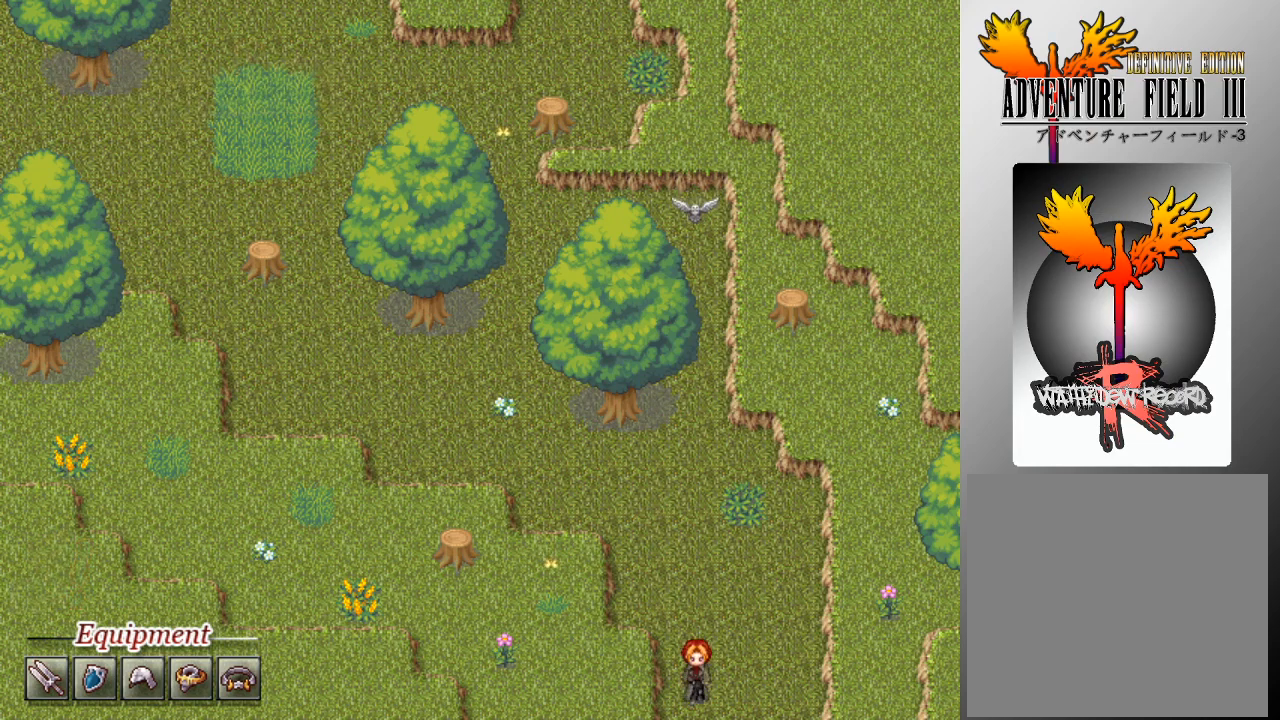
{"buttons": ["L1", "DPAD_DOWN"], "left_stick": "center", "events": []}
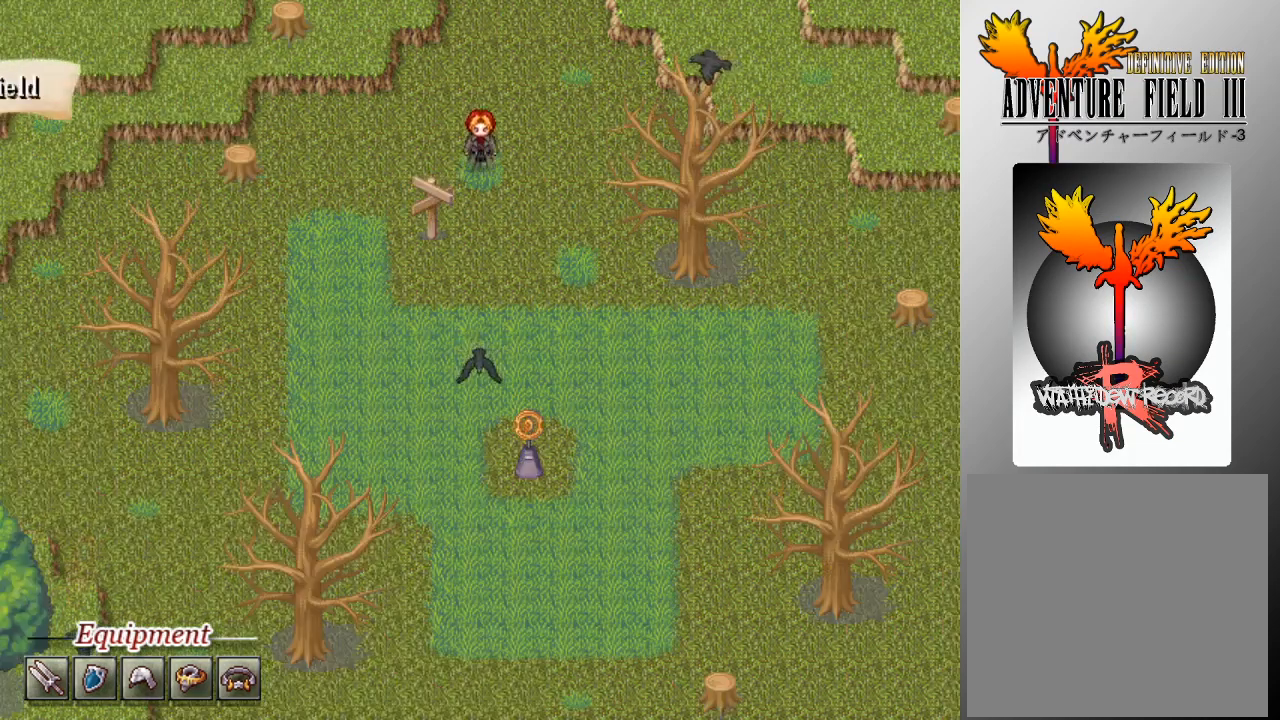
{"buttons": ["L1", "DPAD_DOWN"], "left_stick": "center", "events": []}
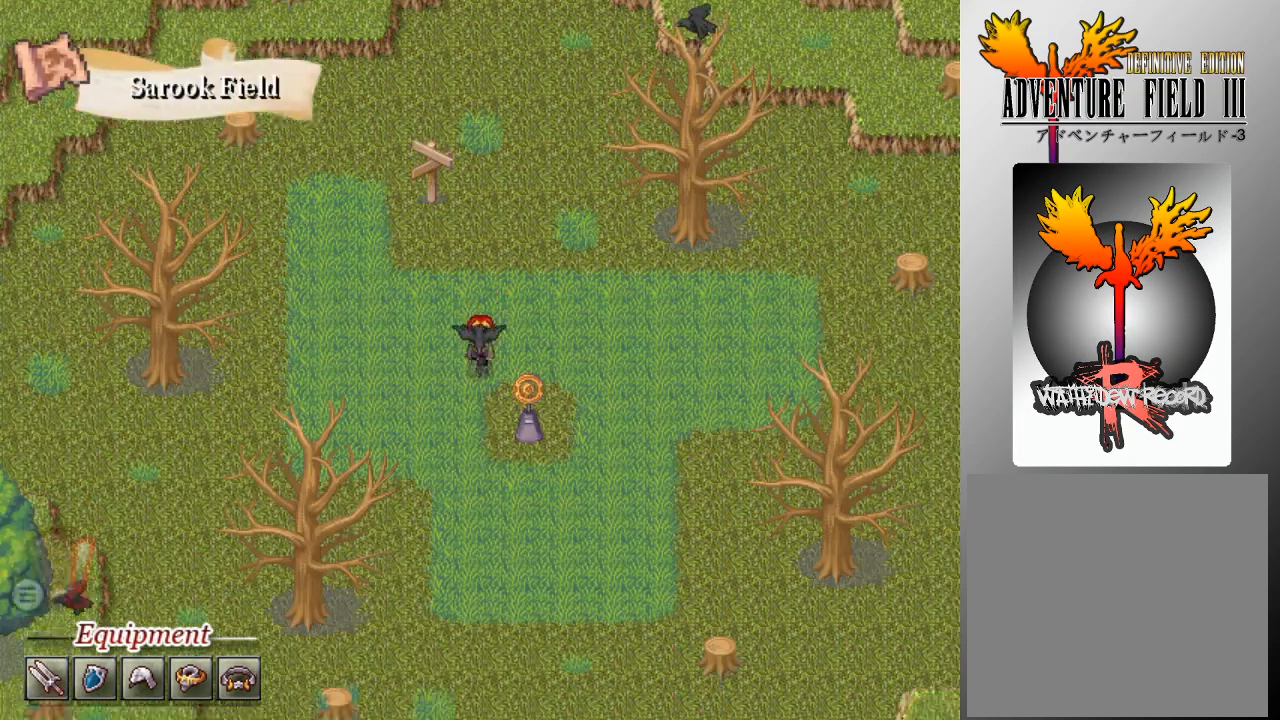
{"buttons": [], "left_stick": "center", "events": [[133, "DPAD_DOWN", "up"], [167, "DPAD_RIGHT", "down"], [200, "L1", "up"], [300, "A", "down"], [300, "DPAD_RIGHT", "up"], [400, "A", "up"]]}
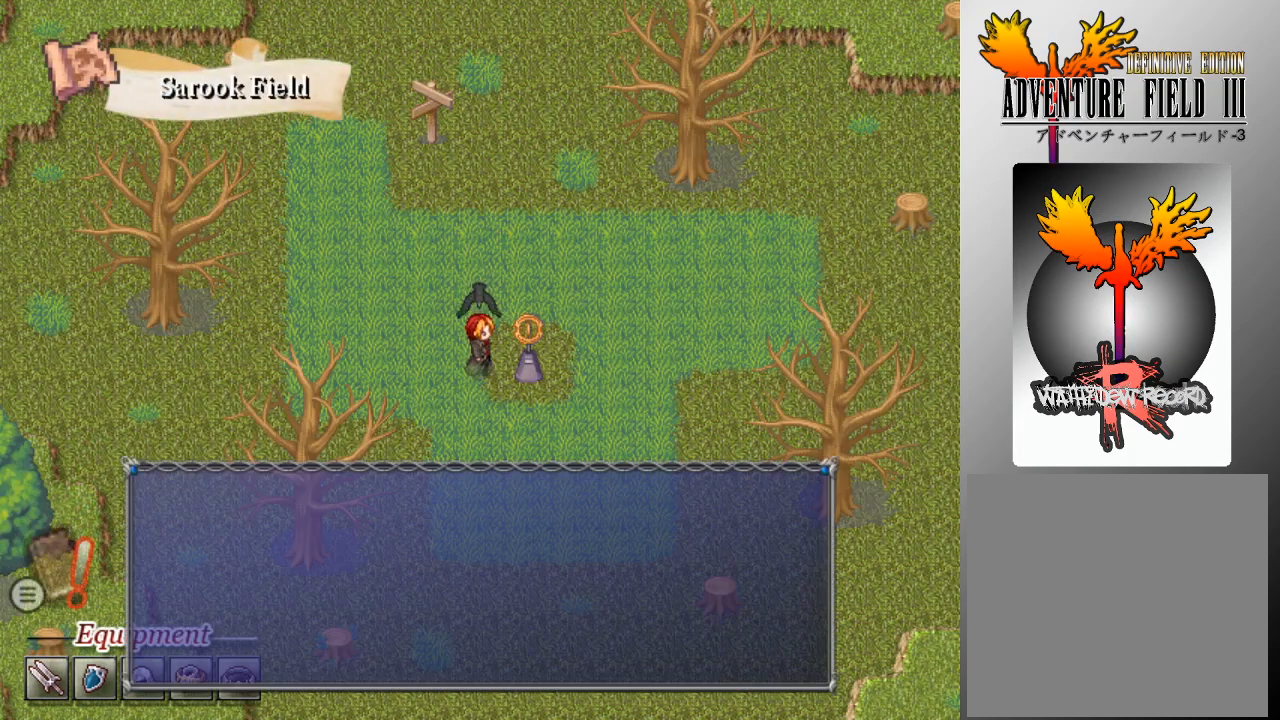
{"buttons": [], "left_stick": "center", "events": [[133, "A", "down"], [233, "A", "up"], [367, "A", "down"], [433, "A", "up"]]}
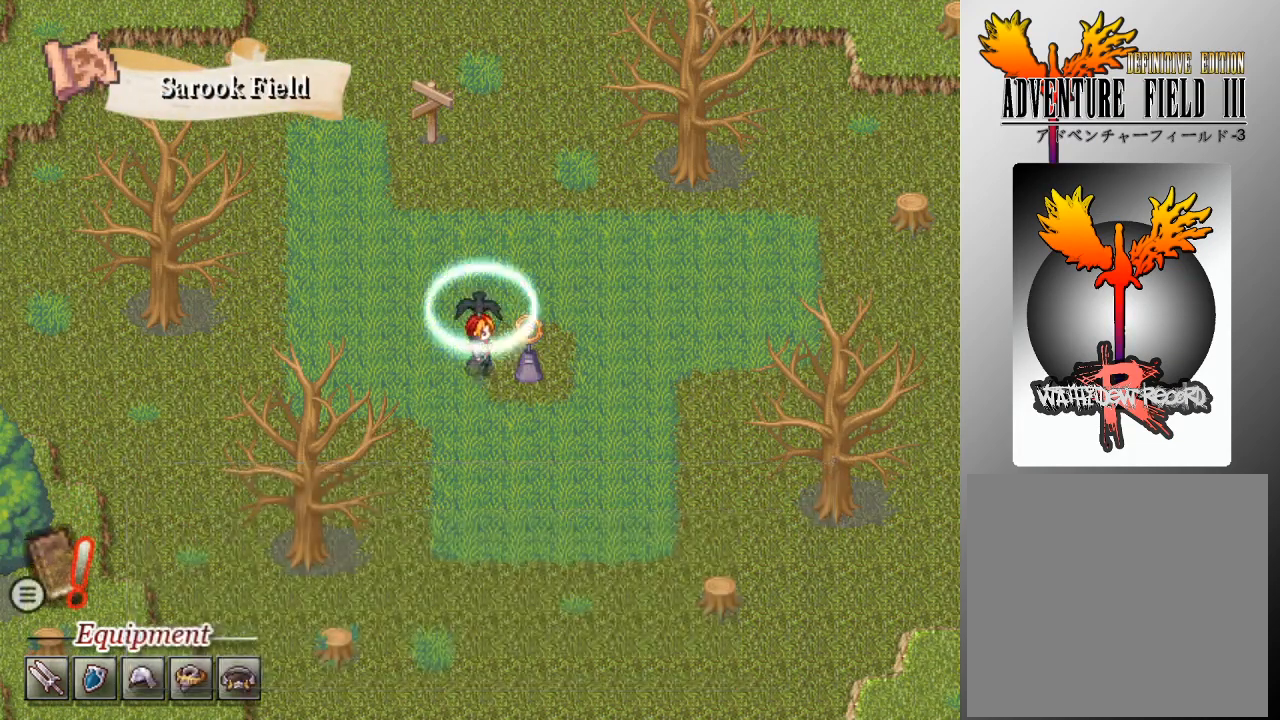
{"buttons": [], "left_stick": "center", "events": []}
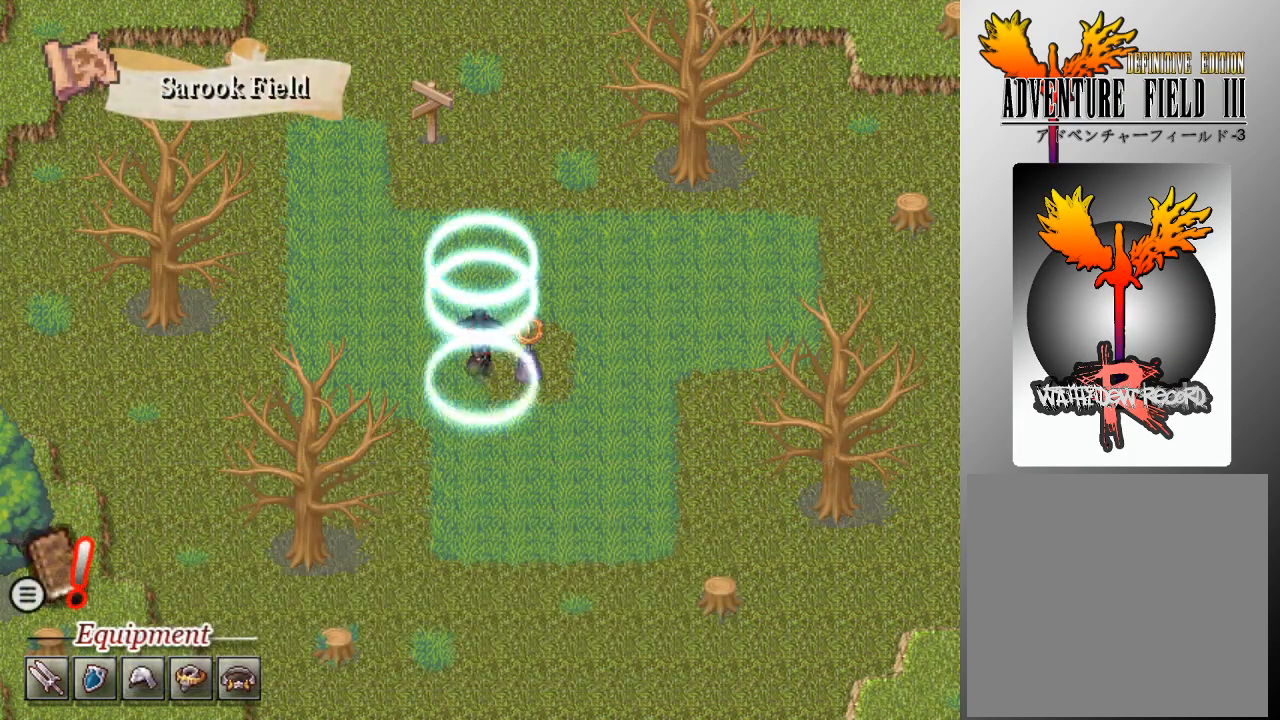
{"buttons": [], "left_stick": "center", "events": []}
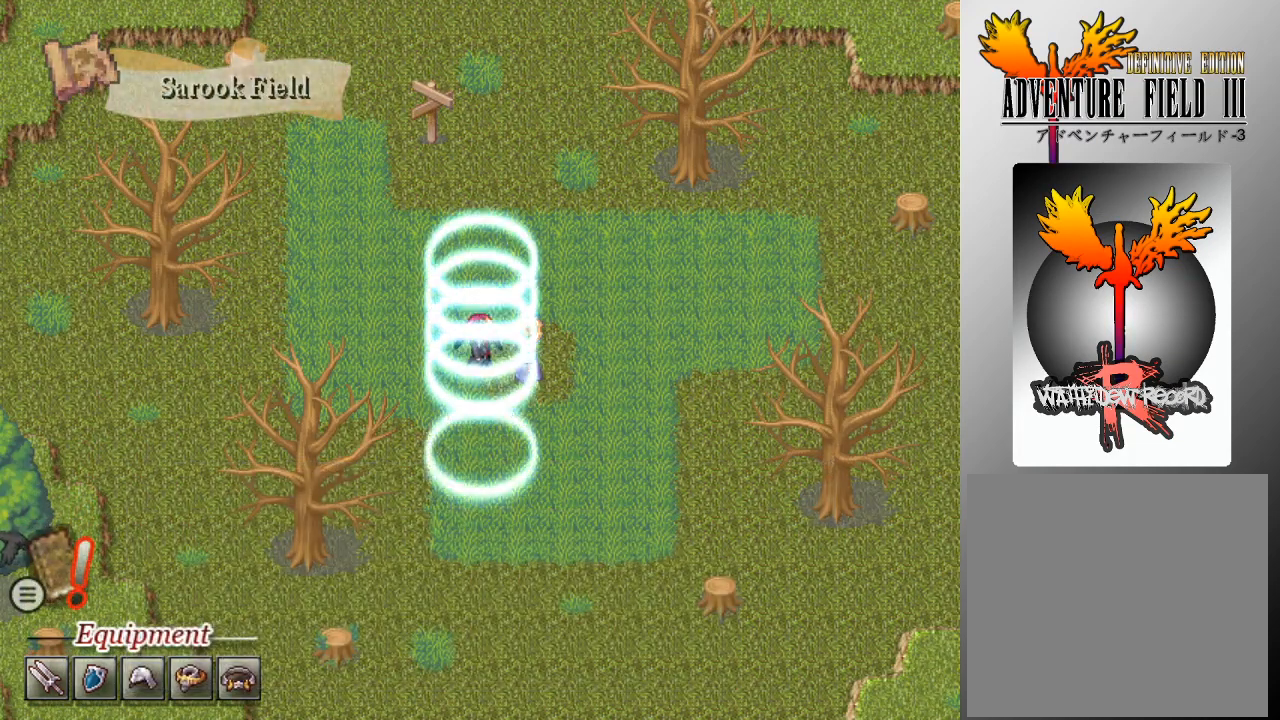
{"buttons": [], "left_stick": "center", "events": []}
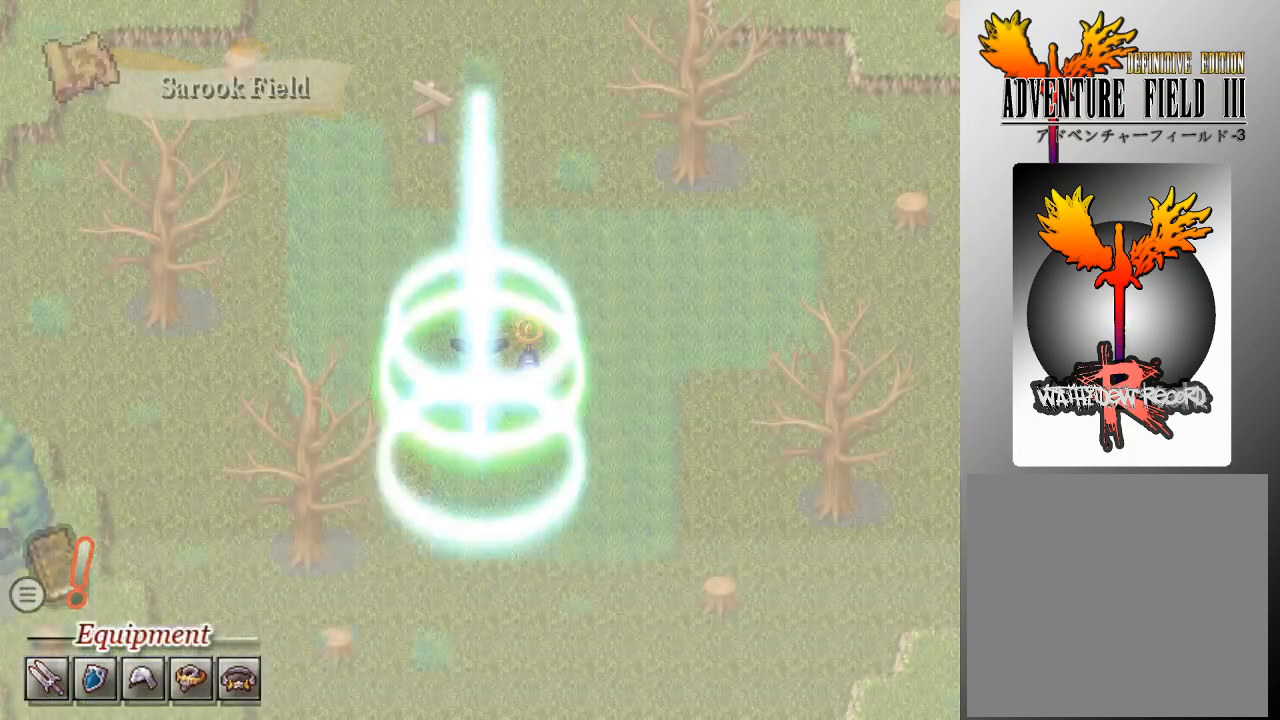
{"buttons": [], "left_stick": "center", "events": []}
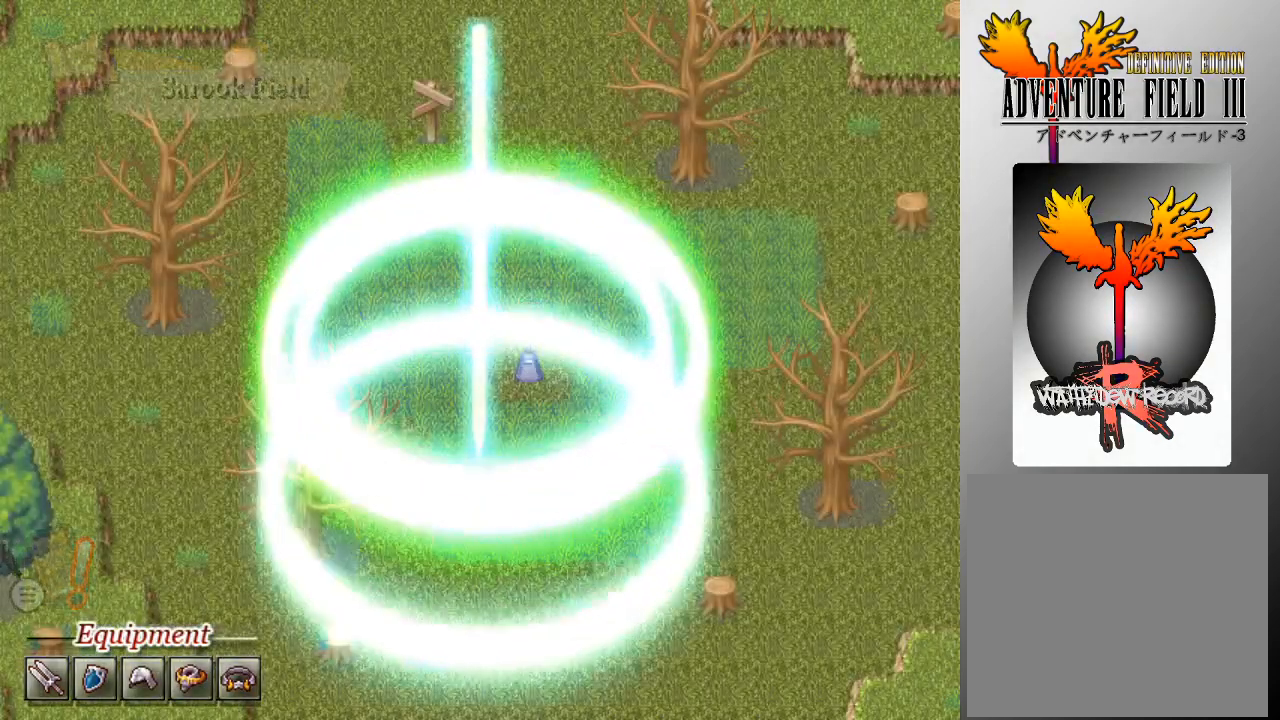
{"buttons": [], "left_stick": "center", "events": []}
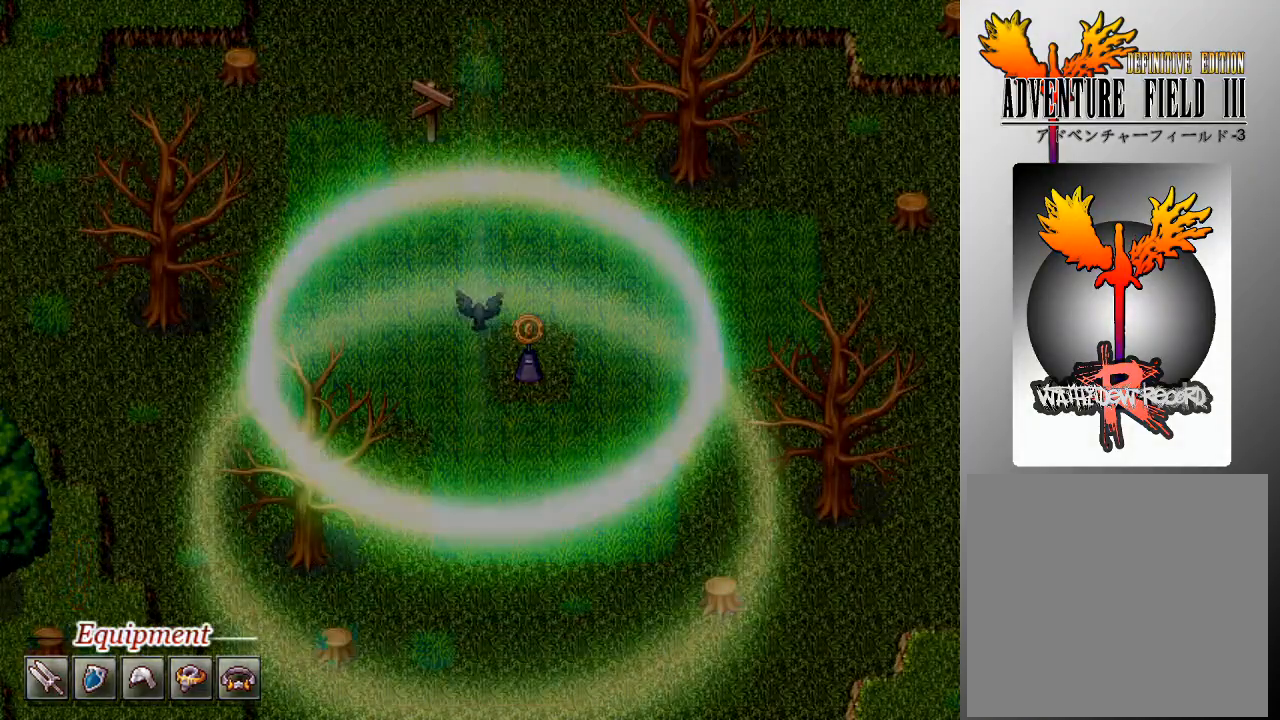
{"buttons": [], "left_stick": "center", "events": []}